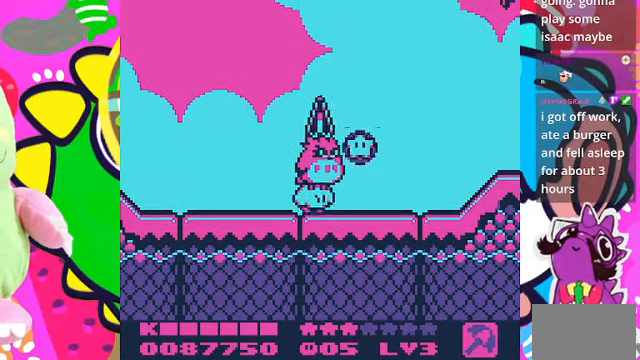
Gameplay with a controller (PlayStation layout); each line is a JSON object with the inputs held at the frame after it (dt_ms = milliseconds from this image to that frame). "events" lists button and stick changes between this image and that frame as [ms after this image, input, new state], when the widget could be followed in between. Not read: L3 R3.
{"dt_ms": 500, "buttons": ["SQUARE", "DPAD_RIGHT"], "left_stick": "center", "right_stick": "center", "events": [[67, "DPAD_UP", "down"], [100, "DPAD_RIGHT", "up"], [200, "DPAD_RIGHT", "down"], [434, "DPAD_UP", "up"]]}
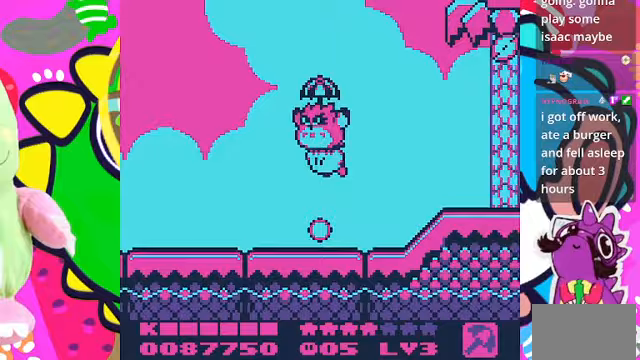
{"dt_ms": 500, "buttons": ["SQUARE", "DPAD_UP"], "left_stick": "center", "right_stick": "center", "events": [[467, "DPAD_UP", "down"], [500, "DPAD_RIGHT", "up"]]}
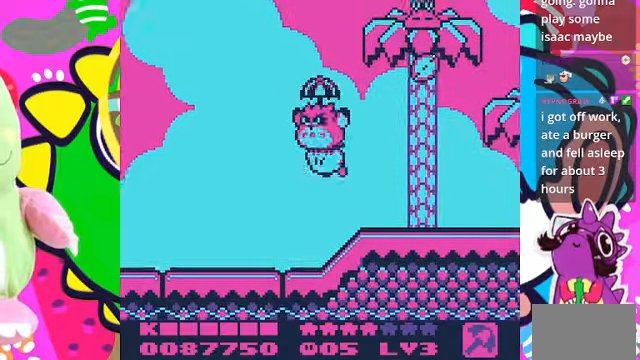
{"dt_ms": 500, "buttons": ["SQUARE", "DPAD_RIGHT"], "left_stick": "center", "right_stick": "center", "events": [[67, "DPAD_RIGHT", "down"], [300, "DPAD_UP", "up"]]}
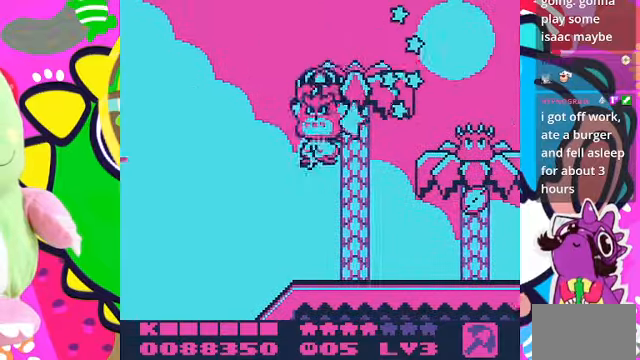
{"dt_ms": 500, "buttons": ["DPAD_RIGHT"], "left_stick": "center", "right_stick": "center", "events": [[133, "DPAD_DOWN", "down"], [467, "DPAD_DOWN", "up"], [500, "SQUARE", "up"]]}
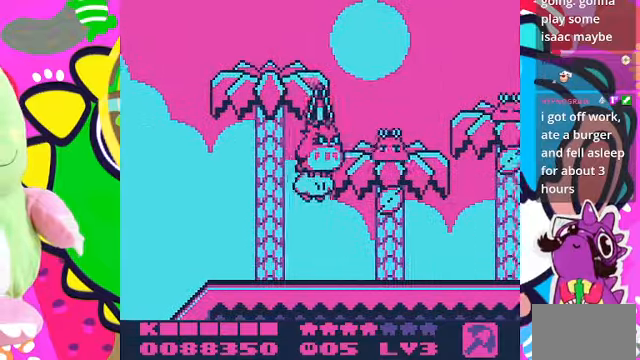
{"dt_ms": 500, "buttons": ["SQUARE"], "left_stick": "center", "right_stick": "center"}
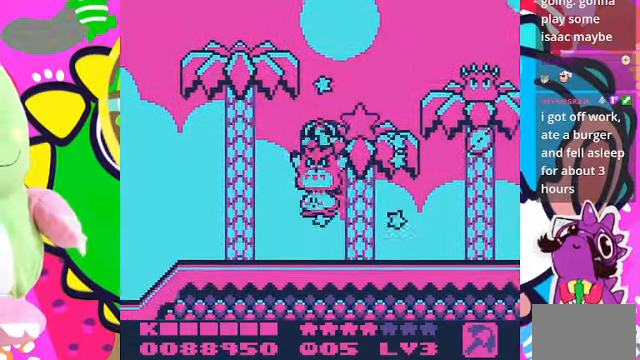
{"dt_ms": 500, "buttons": ["SQUARE", "DPAD_RIGHT"], "left_stick": "center", "right_stick": "center", "events": [[67, "DPAD_RIGHT", "down"], [300, "DPAD_UP", "down"], [433, "DPAD_UP", "up"]]}
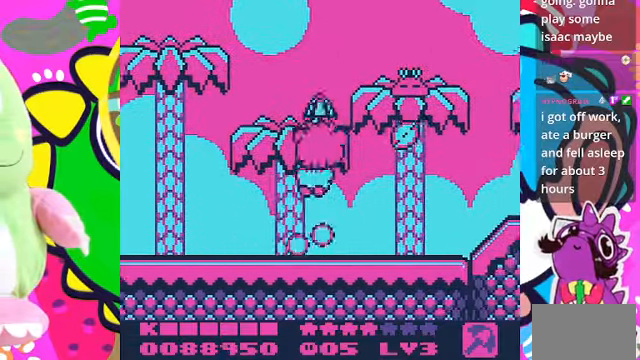
{"dt_ms": 500, "buttons": ["DPAD_RIGHT"], "left_stick": "center", "right_stick": "center"}
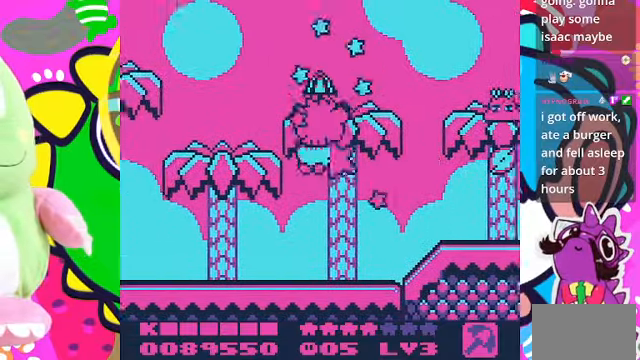
{"dt_ms": 500, "buttons": ["SQUARE"], "left_stick": "center", "right_stick": "center", "events": [[67, "SQUARE", "down"], [333, "SQUARE", "up"], [433, "DPAD_RIGHT", "up"], [433, "SQUARE", "down"]]}
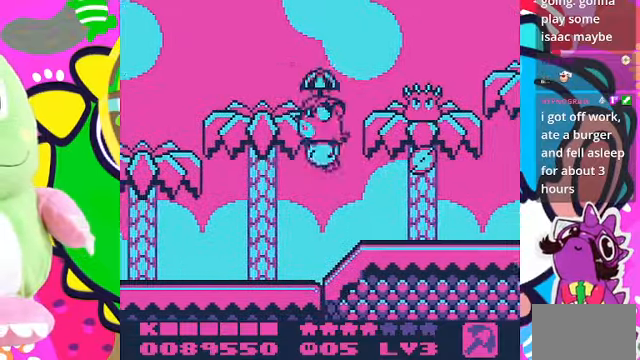
{"dt_ms": 500, "buttons": [], "left_stick": "center", "right_stick": "center", "events": [[33, "SQUARE", "up"], [100, "SQUARE", "down"], [167, "SQUARE", "up"], [267, "SQUARE", "down"], [367, "DPAD_RIGHT", "down"], [467, "DPAD_RIGHT", "up"], [500, "SQUARE", "up"]]}
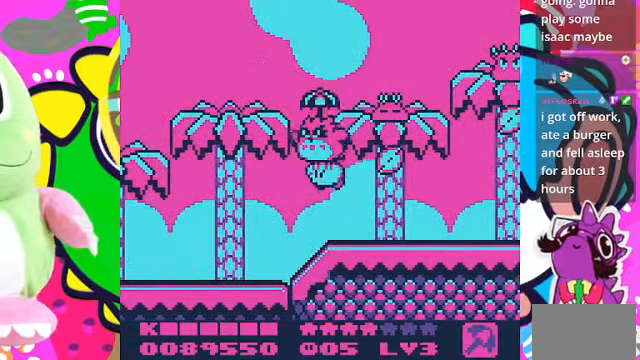
{"dt_ms": 500, "buttons": ["SQUARE", "DPAD_RIGHT"], "left_stick": "center", "right_stick": "center", "events": [[67, "SQUARE", "down"], [100, "DPAD_UP", "down"], [133, "SQUARE", "up"], [200, "DPAD_UP", "up"], [200, "SQUARE", "down"], [233, "DPAD_RIGHT", "down"], [300, "SQUARE", "up"], [367, "SQUARE", "down"]]}
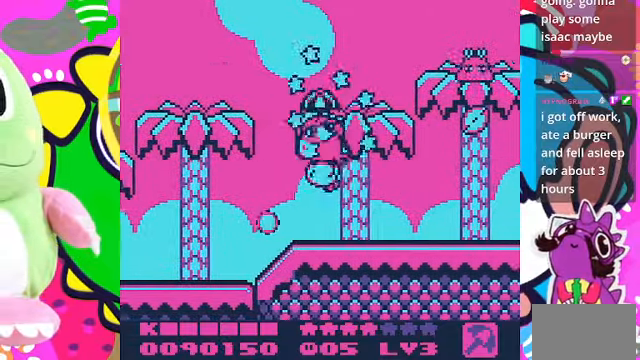
{"dt_ms": 500, "buttons": ["DPAD_RIGHT"], "left_stick": "center", "right_stick": "center", "events": [[133, "SQUARE", "up"], [200, "SQUARE", "down"], [233, "DPAD_UP", "down"], [467, "DPAD_UP", "up"], [500, "SQUARE", "up"]]}
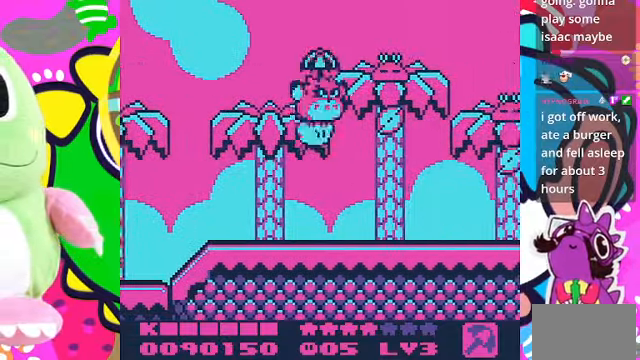
{"dt_ms": 500, "buttons": ["SQUARE", "DPAD_RIGHT"], "left_stick": "center", "right_stick": "center"}
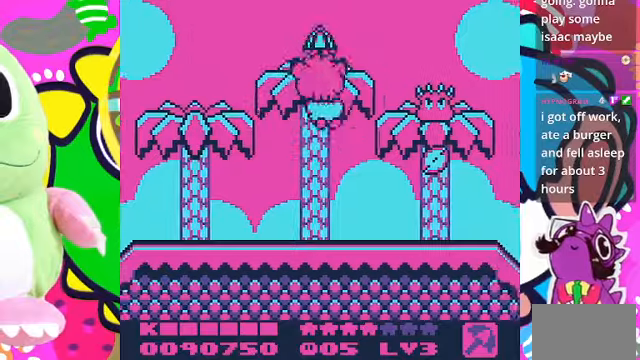
{"dt_ms": 500, "buttons": ["DPAD_RIGHT"], "left_stick": "center", "right_stick": "center", "events": [[33, "DPAD_DOWN", "down"], [166, "SQUARE", "up"], [233, "DPAD_DOWN", "up"], [266, "DPAD_RIGHT", "up"], [266, "SQUARE", "down"], [333, "SQUARE", "up"], [433, "SQUARE", "down"], [466, "DPAD_RIGHT", "down"], [500, "SQUARE", "up"]]}
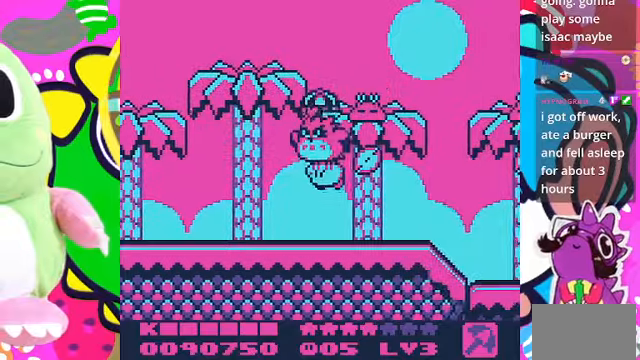
{"dt_ms": 1000, "buttons": ["SQUARE", "DPAD_UP", "DPAD_RIGHT"], "left_stick": "center", "right_stick": "center"}
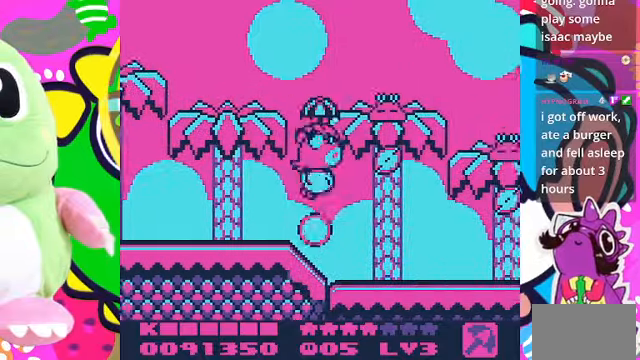
{"dt_ms": 500, "buttons": ["SQUARE", "DPAD_DOWN", "DPAD_RIGHT"], "left_stick": "center", "right_stick": "center"}
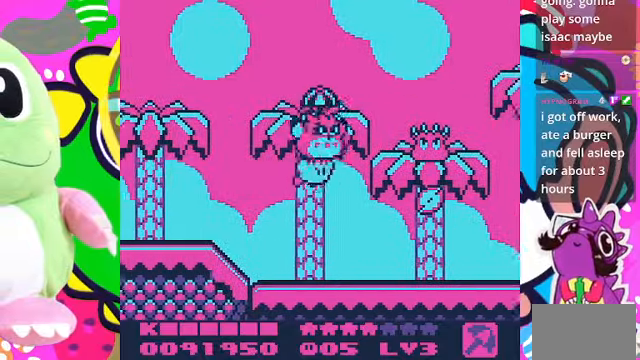
{"dt_ms": 500, "buttons": ["SQUARE"], "left_stick": "center", "right_stick": "center", "events": [[100, "SQUARE", "up"], [166, "DPAD_DOWN", "up"], [166, "DPAD_RIGHT", "up"], [166, "SQUARE", "down"], [266, "SQUARE", "up"], [366, "SQUARE", "down"], [400, "SQUARE", "up"], [500, "SQUARE", "down"]]}
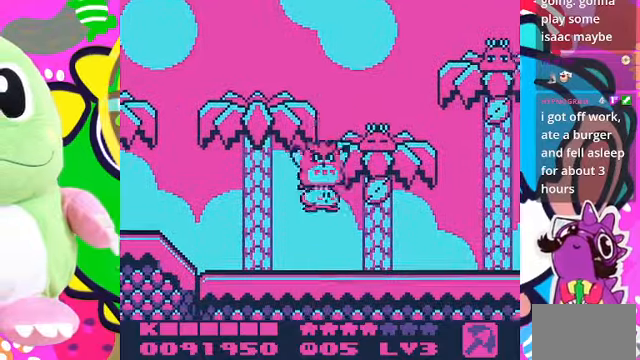
{"dt_ms": 500, "buttons": ["SQUARE", "DPAD_UP", "DPAD_RIGHT"], "left_stick": "center", "right_stick": "center", "events": [[66, "SQUARE", "up"], [166, "SQUARE", "down"], [233, "SQUARE", "up"], [266, "DPAD_UP", "down"], [300, "DPAD_RIGHT", "down"], [300, "SQUARE", "down"], [366, "SQUARE", "up"], [466, "SQUARE", "down"]]}
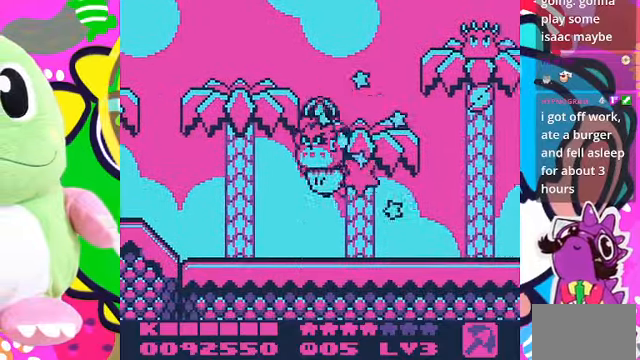
{"dt_ms": 500, "buttons": ["SQUARE", "DPAD_RIGHT"], "left_stick": "center", "right_stick": "center", "events": [[66, "SQUARE", "up"], [133, "SQUARE", "down"], [233, "SQUARE", "up"], [300, "SQUARE", "down"], [433, "DPAD_UP", "up"], [433, "SQUARE", "up"], [500, "SQUARE", "down"]]}
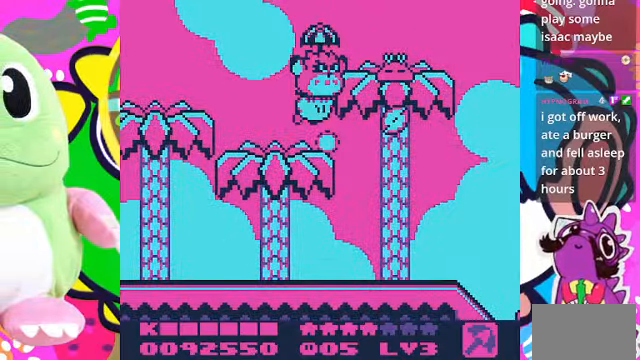
{"dt_ms": 500, "buttons": ["DPAD_DOWN", "DPAD_RIGHT"], "left_stick": "center", "right_stick": "center", "events": [[100, "DPAD_DOWN", "down"], [100, "SQUARE", "up"], [200, "SQUARE", "down"], [266, "SQUARE", "up"], [333, "SQUARE", "down"], [466, "SQUARE", "up"]]}
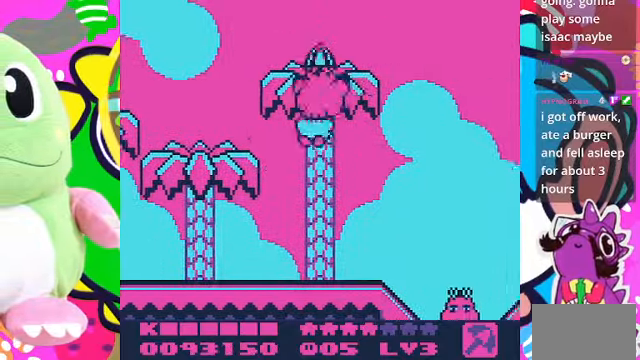
{"dt_ms": 1000, "buttons": ["SQUARE", "DPAD_RIGHT"], "left_stick": "center", "right_stick": "center"}
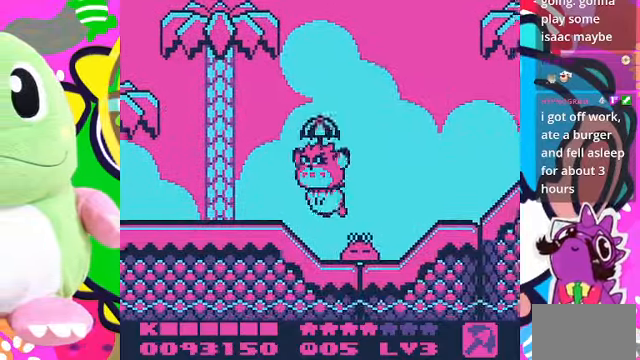
{"dt_ms": 500, "buttons": ["DPAD_UP", "DPAD_RIGHT"], "left_stick": "center", "right_stick": "center", "events": [[167, "DPAD_DOWN", "down"], [334, "SQUARE", "up"], [367, "DPAD_DOWN", "up"], [400, "SQUARE", "down"], [434, "DPAD_UP", "down"], [500, "SQUARE", "up"]]}
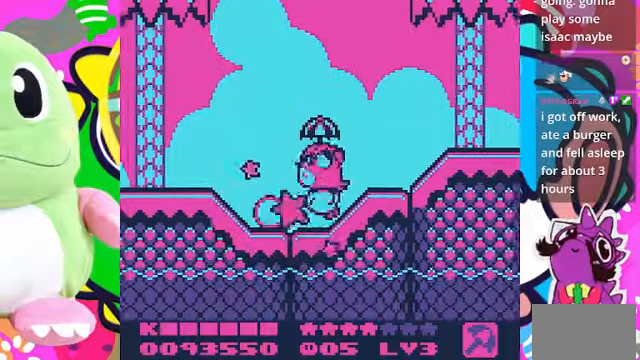
{"dt_ms": 500, "buttons": ["SQUARE", "DPAD_RIGHT"], "left_stick": "center", "right_stick": "center", "events": [[67, "SQUARE", "down"], [200, "SQUARE", "up"], [267, "SQUARE", "down"], [367, "SQUARE", "up"], [434, "DPAD_UP", "up"], [434, "SQUARE", "down"]]}
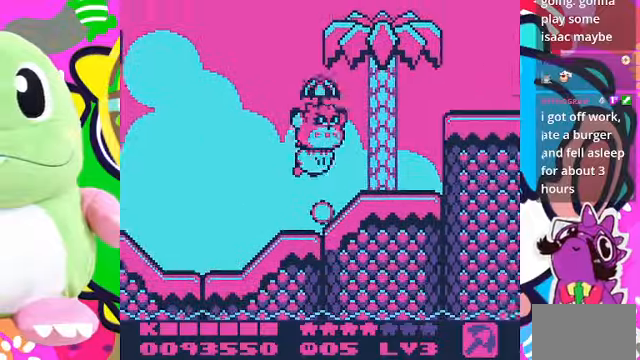
{"dt_ms": 500, "buttons": ["DPAD_UP", "DPAD_RIGHT"], "left_stick": "center", "right_stick": "center", "events": [[67, "SQUARE", "up"], [134, "SQUARE", "down"], [267, "SQUARE", "up"], [300, "DPAD_UP", "down"], [367, "DPAD_UP", "up"], [367, "SQUARE", "down"], [400, "DPAD_UP", "down"], [500, "SQUARE", "up"]]}
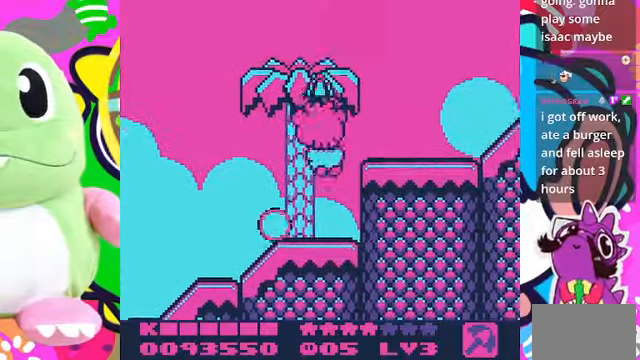
{"dt_ms": 500, "buttons": ["DPAD_RIGHT"], "left_stick": "center", "right_stick": "center", "events": [[34, "SQUARE", "down"], [167, "SQUARE", "up"], [234, "DPAD_UP", "up"], [234, "SQUARE", "down"], [334, "SQUARE", "up"], [400, "SQUARE", "down"], [500, "SQUARE", "up"]]}
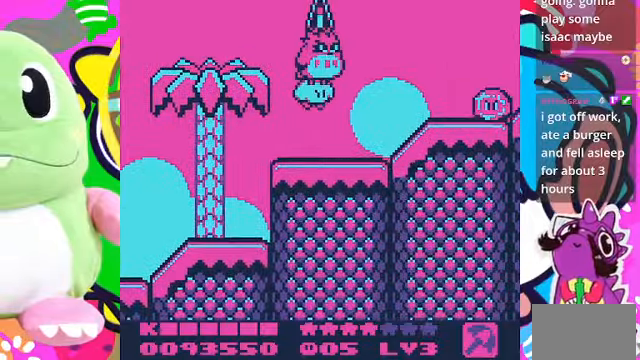
{"dt_ms": 500, "buttons": ["SQUARE", "DPAD_RIGHT"], "left_stick": "center", "right_stick": "center", "events": [[100, "SQUARE", "down"], [200, "SQUARE", "up"], [300, "SQUARE", "down"], [400, "SQUARE", "up"], [500, "SQUARE", "down"]]}
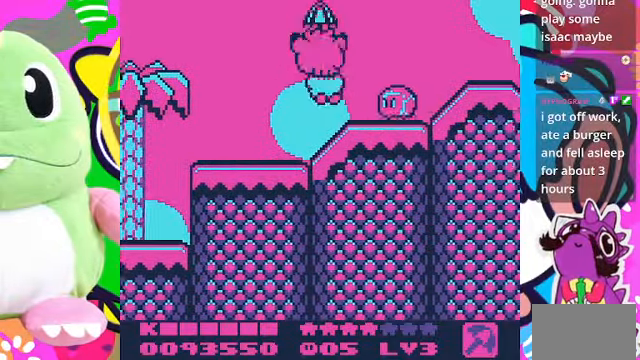
{"dt_ms": 1000, "buttons": ["DPAD_RIGHT"], "left_stick": "center", "right_stick": "center"}
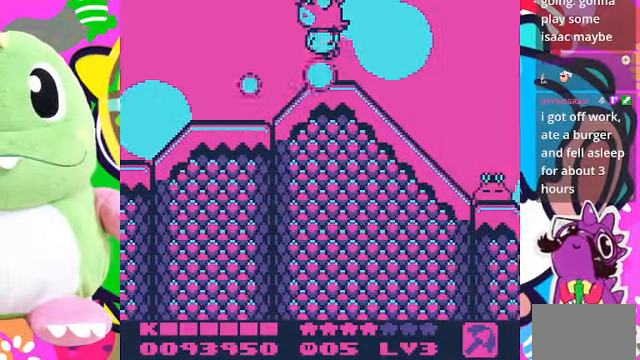
{"dt_ms": 500, "buttons": ["DPAD_RIGHT"], "left_stick": "center", "right_stick": "center", "events": [[200, "DPAD_DOWN", "down"], [300, "DPAD_DOWN", "up"]]}
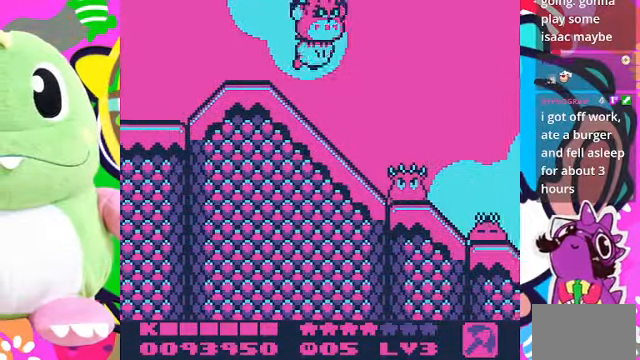
{"dt_ms": 500, "buttons": ["DPAD_DOWN", "DPAD_RIGHT"], "left_stick": "center", "right_stick": "center", "events": [[434, "DPAD_DOWN", "down"]]}
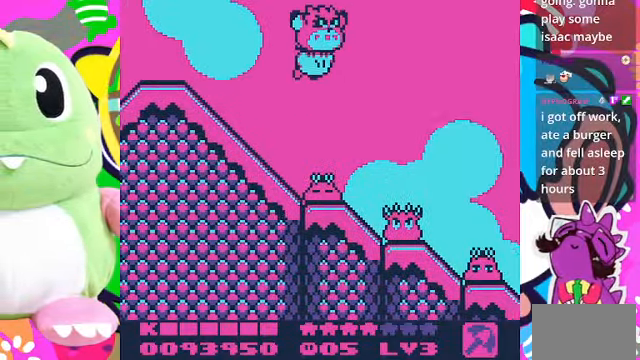
{"dt_ms": 500, "buttons": ["SQUARE", "DPAD_DOWN", "DPAD_RIGHT"], "left_stick": "center", "right_stick": "center", "events": [[267, "SQUARE", "down"], [400, "SQUARE", "up"], [500, "SQUARE", "down"]]}
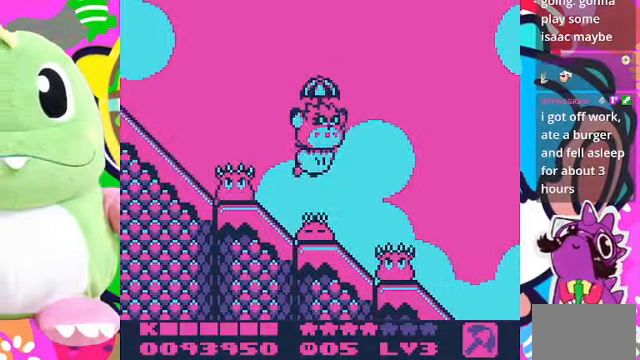
{"dt_ms": 500, "buttons": ["DPAD_DOWN", "DPAD_RIGHT"], "left_stick": "center", "right_stick": "center", "events": [[67, "SQUARE", "up"], [167, "SQUARE", "down"], [234, "SQUARE", "up"], [334, "SQUARE", "down"], [434, "SQUARE", "up"]]}
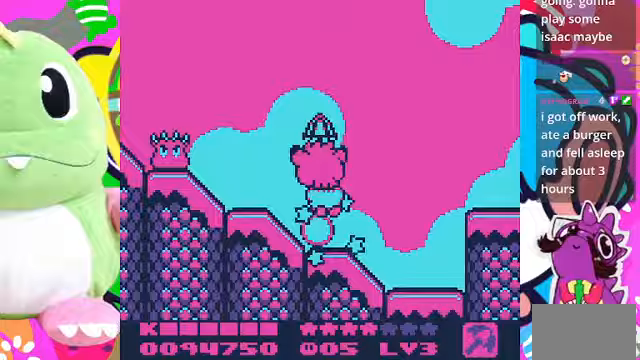
{"dt_ms": 500, "buttons": ["DPAD_UP", "DPAD_RIGHT"], "left_stick": "center", "right_stick": "center", "events": [[33, "SQUARE", "down"], [100, "DPAD_DOWN", "up"], [133, "SQUARE", "up"], [267, "SQUARE", "down"], [333, "SQUARE", "up"], [367, "DPAD_UP", "down"]]}